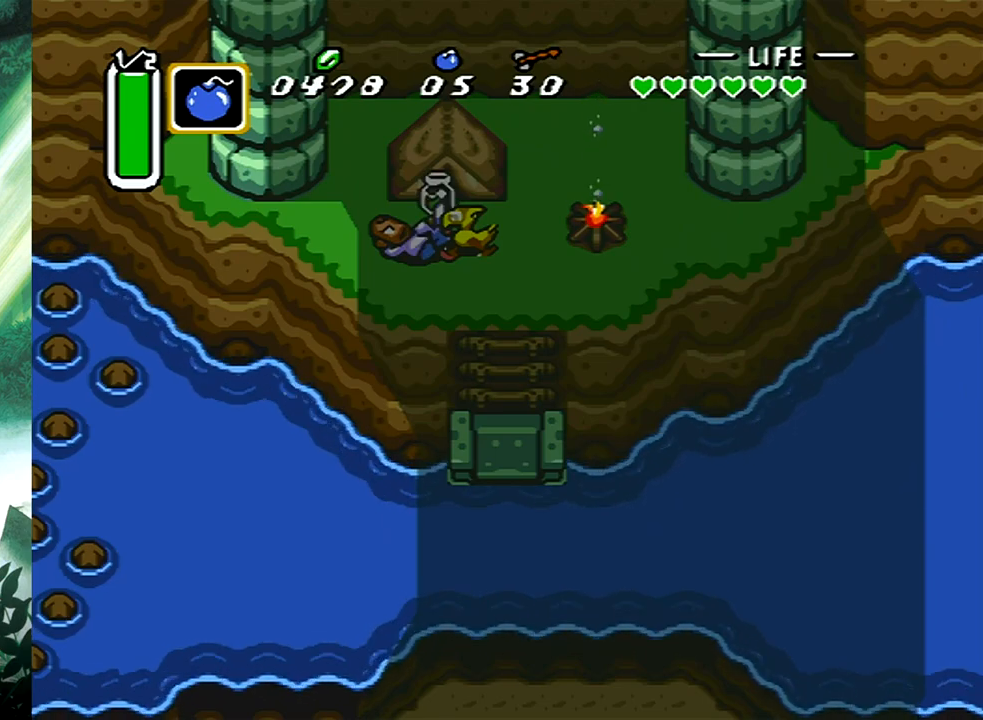
Gameplay with a controller (Xbox layout); each line is a JSON object with the inputs held at the frame after it. "events" lists button and stick changes between this image and that frame as [ms after this image, input, new state], when the widget could be followed in between. Not read: L2 R2 left_stick right_stick.
{"buttons": [], "events": []}
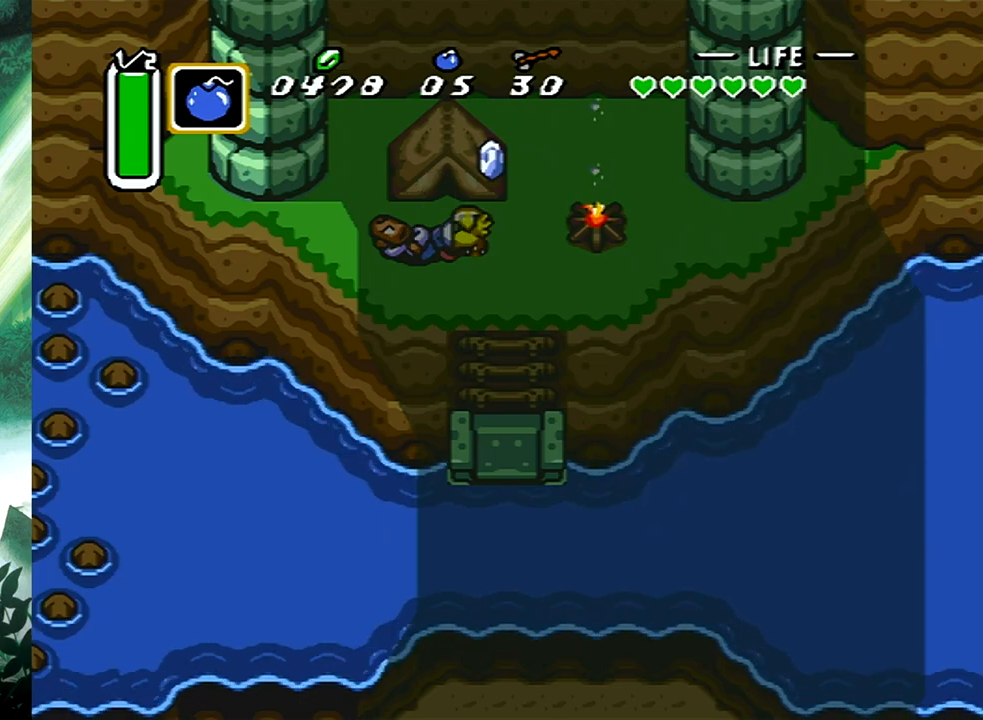
{"buttons": [], "events": [[150, "SELECT", "down"], [250, "SELECT", "up"], [333, "SELECT", "down"], [433, "SELECT", "up"]]}
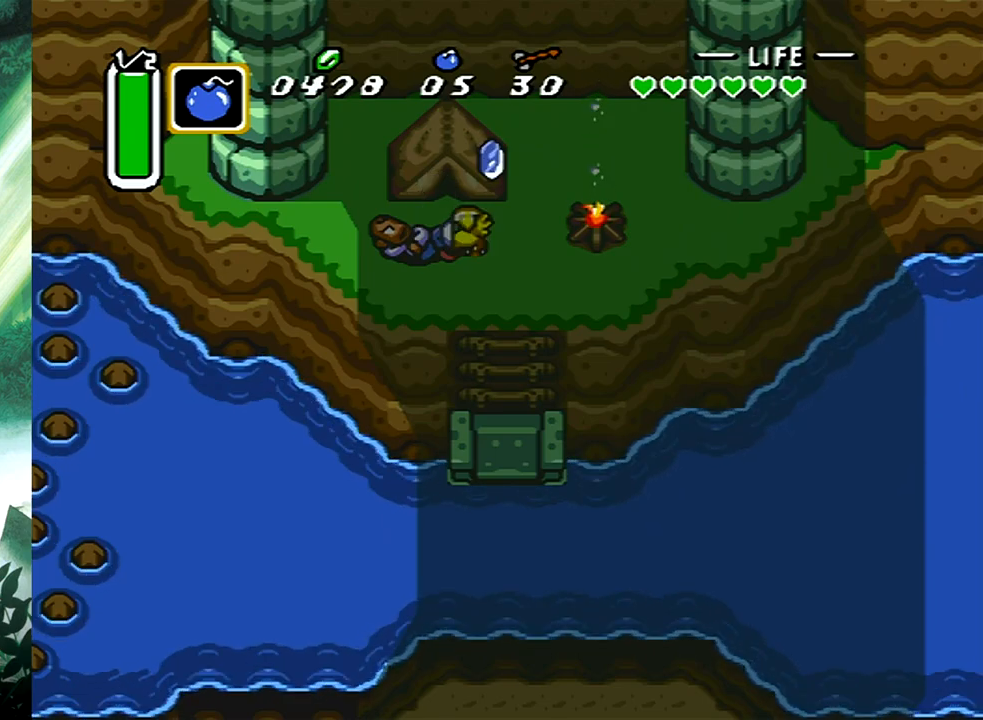
{"buttons": [], "events": [[50, "SELECT", "down"], [100, "SELECT", "up"], [200, "SELECT", "down"], [283, "SELECT", "up"]]}
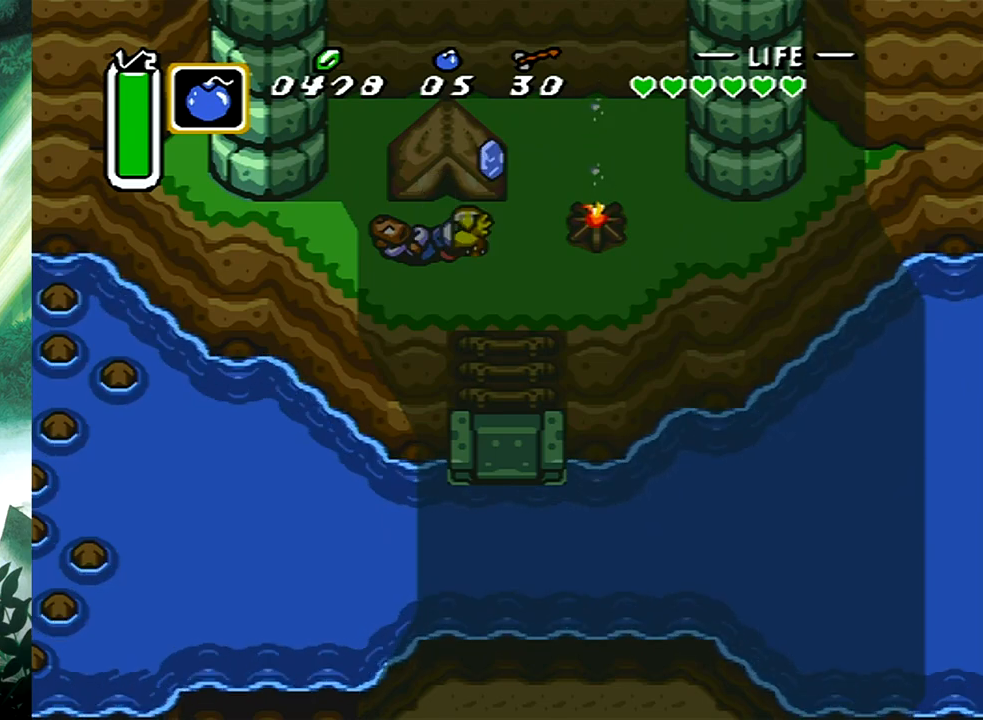
{"buttons": [], "events": [[200, "SELECT", "down"], [267, "SELECT", "up"], [350, "SELECT", "down"], [450, "SELECT", "up"]]}
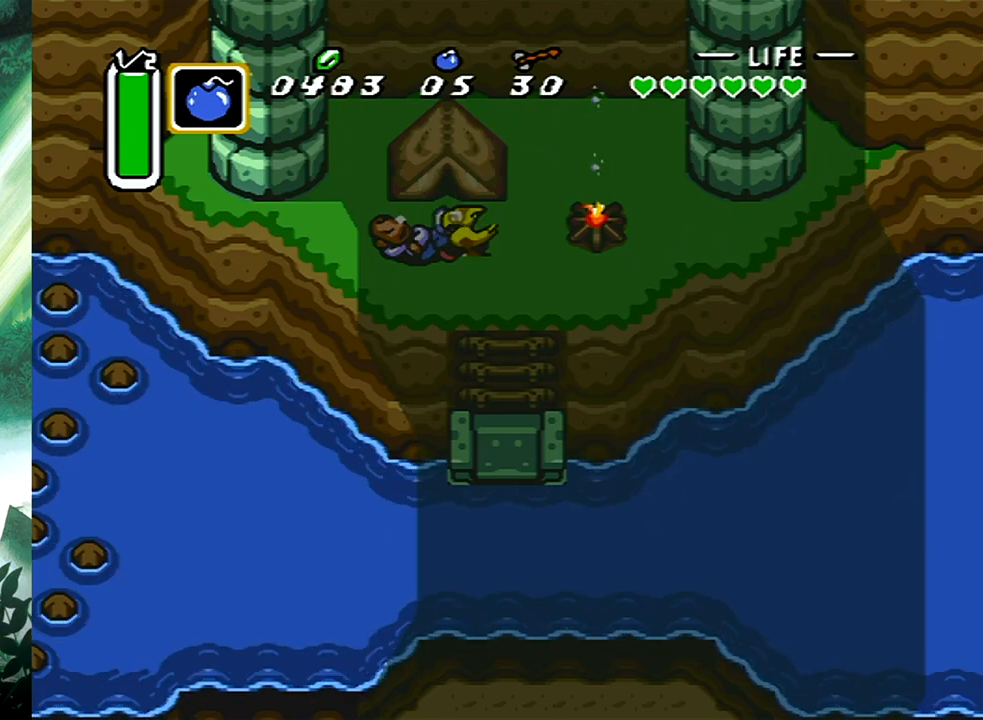
{"buttons": ["DPAD_DOWN"], "events": [[167, "DPAD_DOWN", "down"], [283, "DPAD_DOWN", "up"], [350, "DPAD_DOWN", "down"], [433, "DPAD_DOWN", "up"], [500, "DPAD_DOWN", "down"]]}
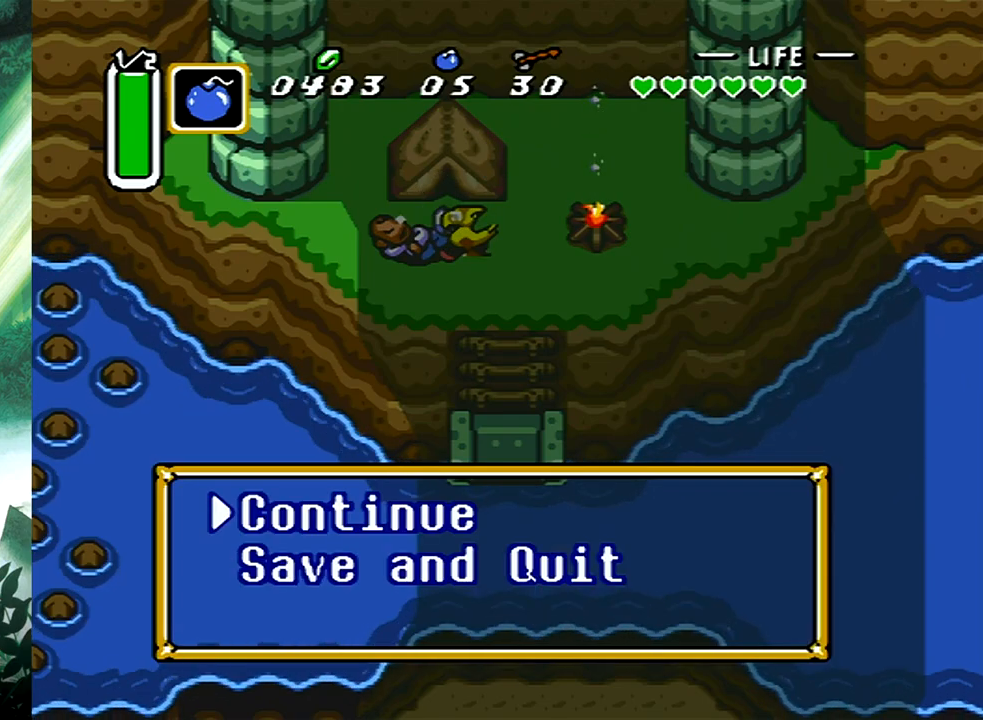
{"buttons": [], "events": [[83, "DPAD_DOWN", "up"], [167, "DPAD_DOWN", "down"], [233, "DPAD_DOWN", "up"], [317, "DPAD_DOWN", "down"], [367, "DPAD_DOWN", "up"]]}
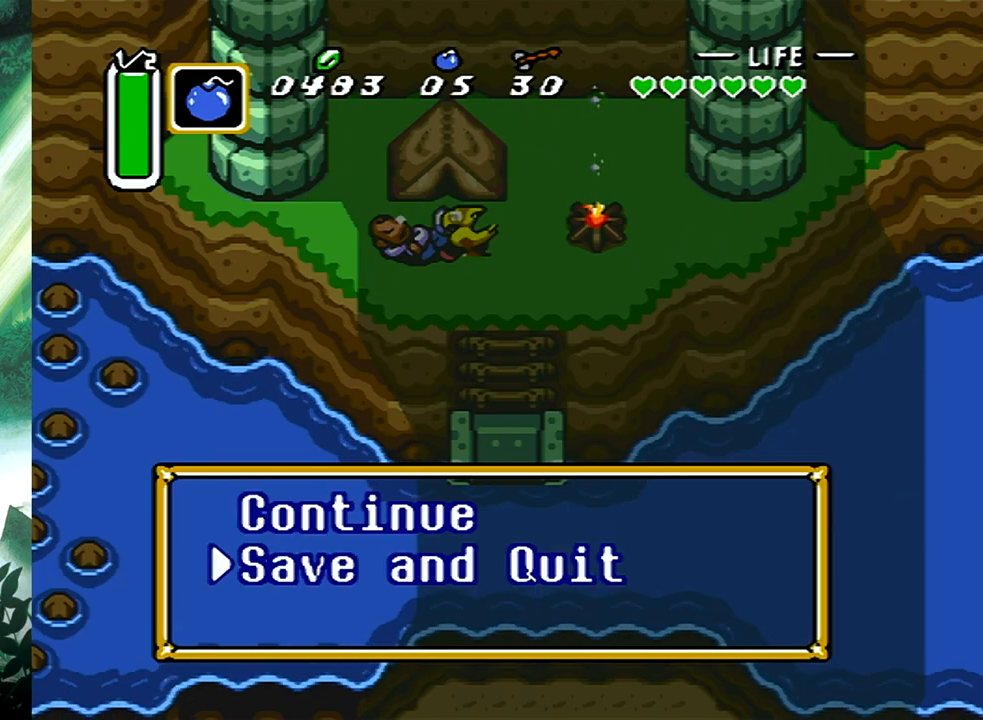
{"buttons": [], "events": [[17, "B", "down"], [150, "B", "up"], [217, "B", "down"], [300, "B", "up"], [367, "B", "down"], [433, "B", "up"]]}
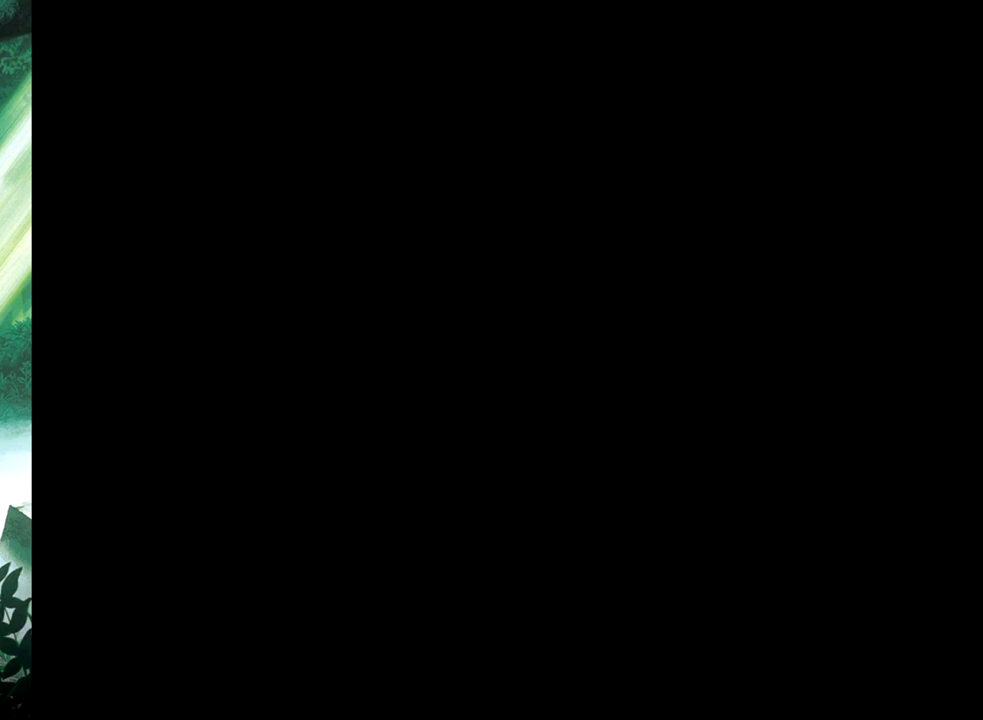
{"buttons": ["B"], "events": [[17, "B", "down"], [83, "B", "up"], [167, "B", "down"], [233, "B", "up"], [317, "B", "down"], [400, "B", "up"], [467, "B", "down"]]}
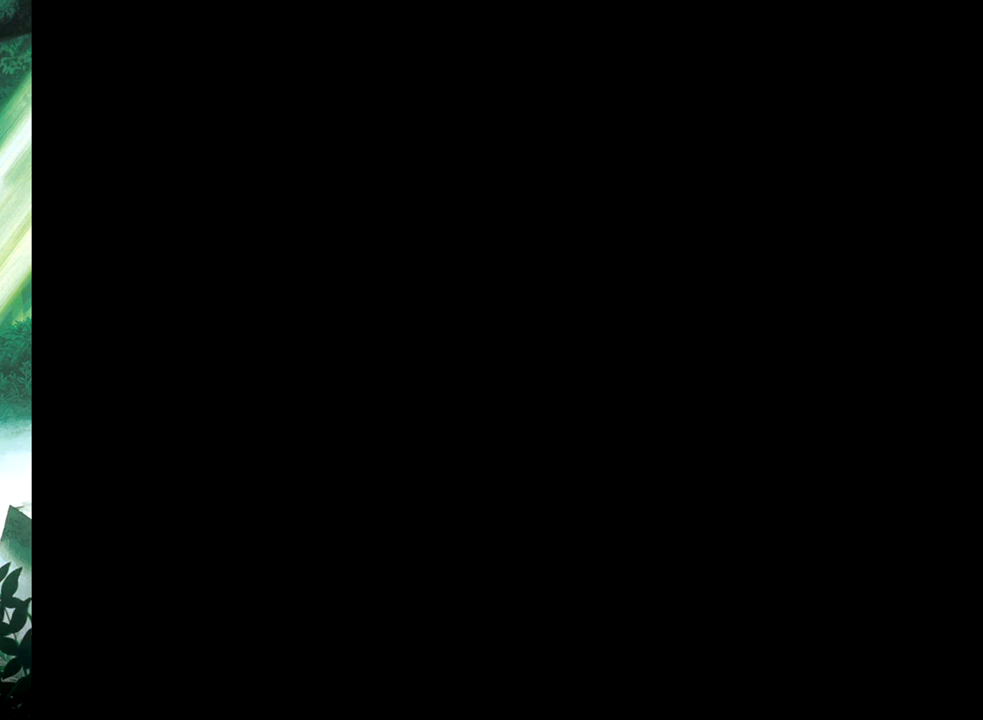
{"buttons": [], "events": [[50, "B", "up"], [117, "B", "down"], [183, "B", "up"], [267, "B", "down"], [333, "B", "up"], [417, "B", "down"], [483, "B", "up"]]}
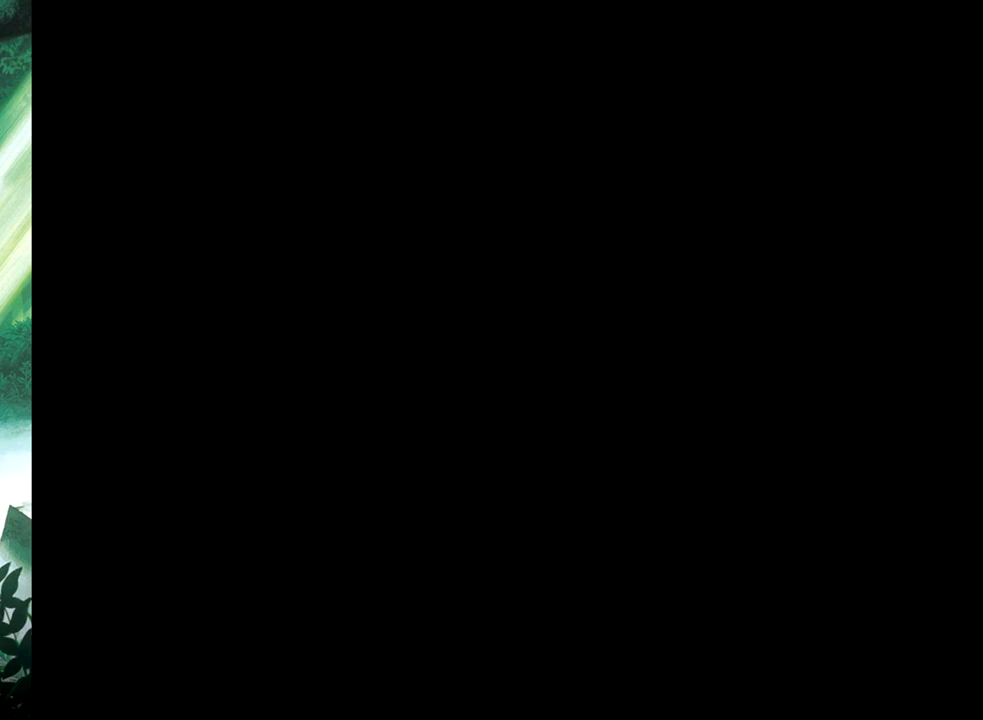
{"buttons": ["B"], "events": [[67, "B", "down"], [133, "B", "up"], [217, "B", "down"], [283, "B", "up"], [367, "B", "down"], [433, "B", "up"], [500, "B", "down"]]}
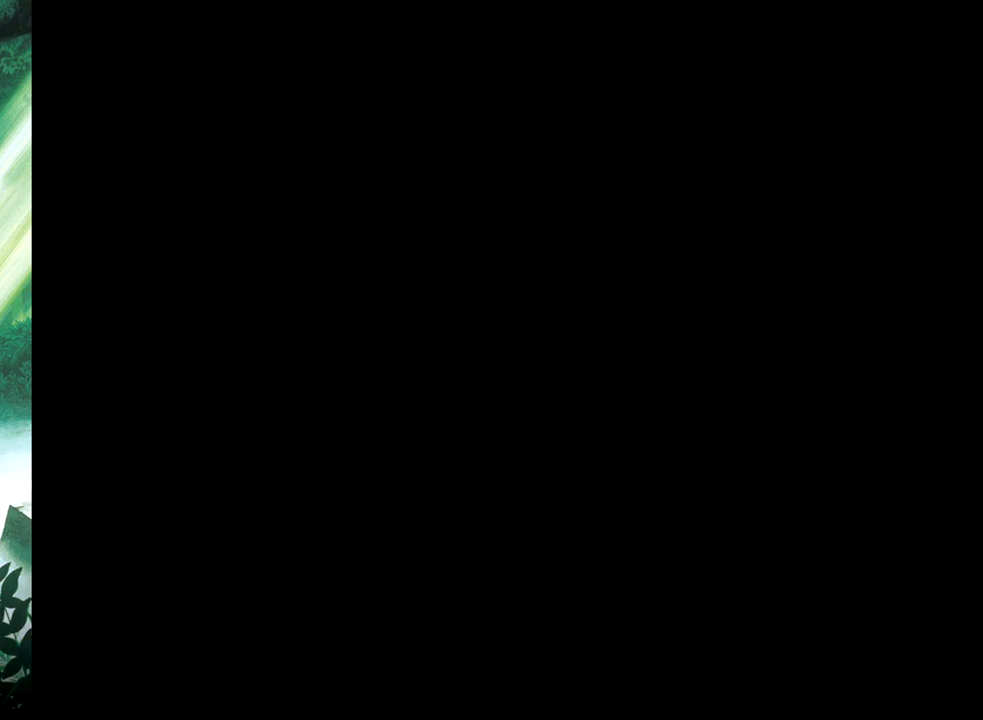
{"buttons": ["B"], "events": [[83, "B", "up"], [150, "B", "down"], [233, "B", "up"], [283, "B", "down"], [350, "B", "up"], [433, "B", "down"]]}
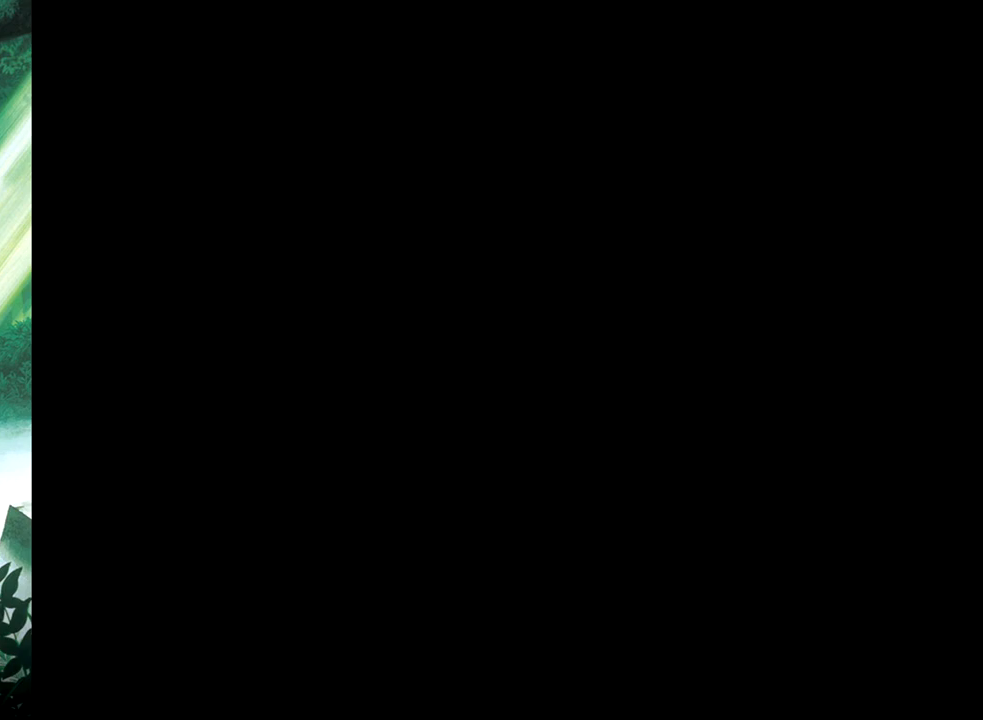
{"buttons": ["B"], "events": [[17, "B", "up"], [83, "B", "down"], [167, "B", "up"], [217, "B", "down"], [300, "B", "up"], [383, "B", "down"], [450, "B", "up"], [500, "B", "down"]]}
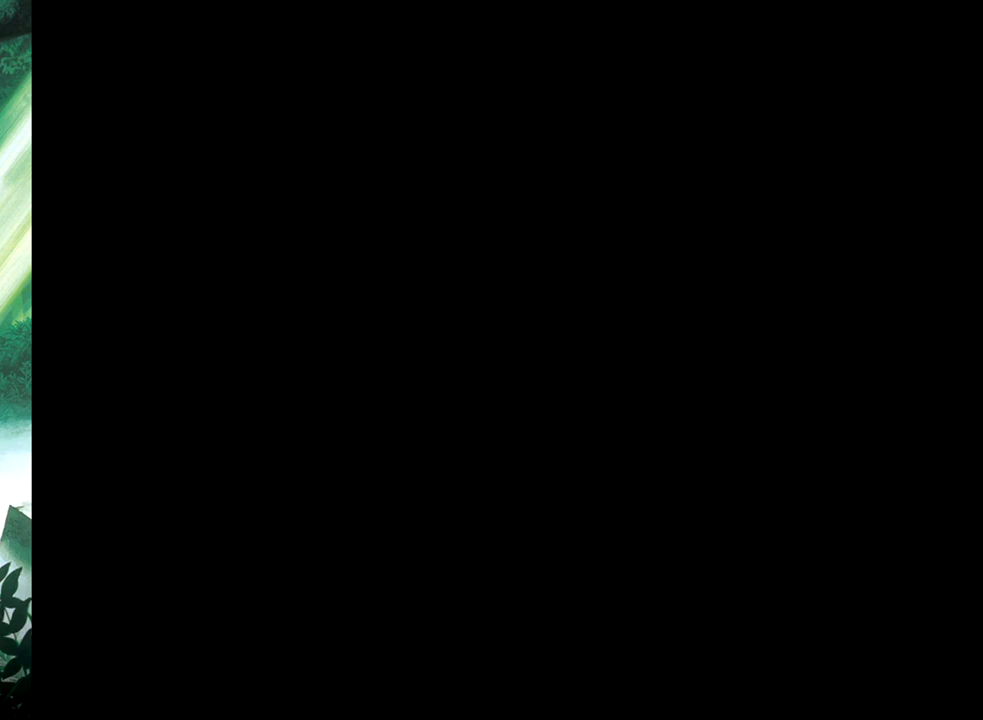
{"buttons": [], "events": [[83, "B", "up"], [150, "B", "down"], [217, "B", "up"], [267, "B", "down"], [350, "B", "up"], [417, "B", "down"], [467, "B", "up"]]}
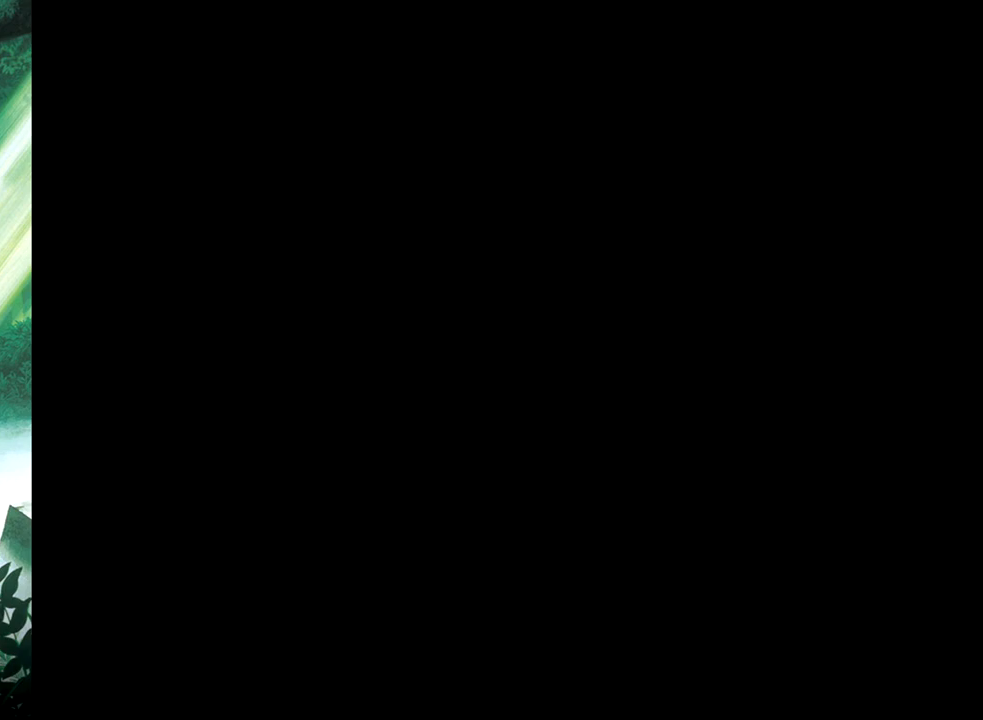
{"buttons": ["B"], "events": [[33, "B", "down"], [117, "B", "up"], [183, "B", "down"], [267, "B", "up"], [333, "B", "down"], [400, "B", "up"], [467, "B", "down"]]}
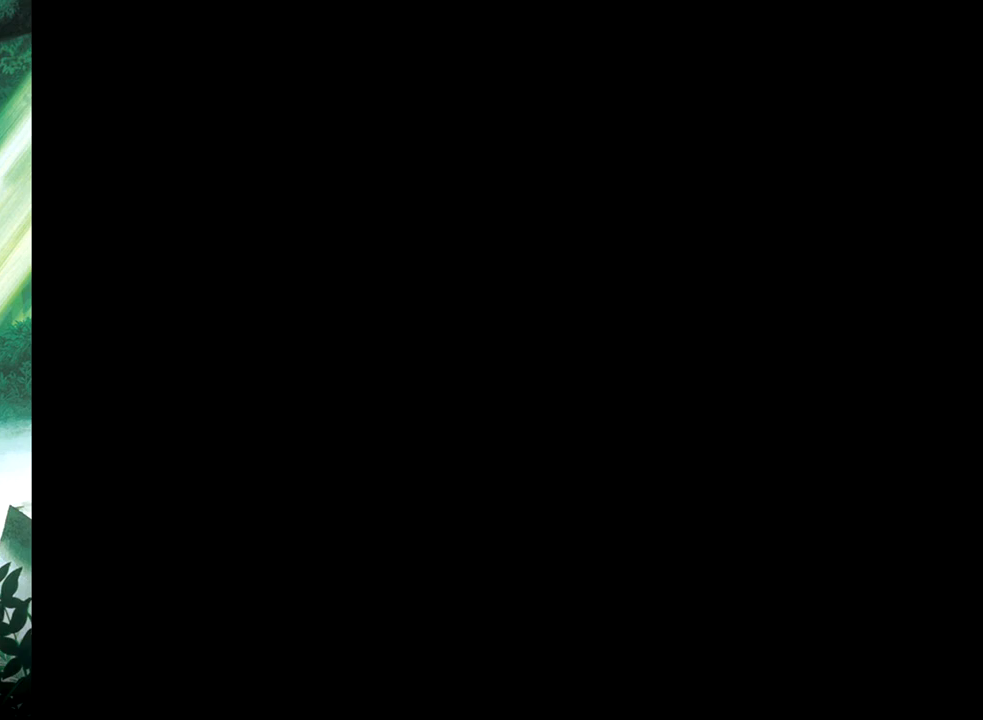
{"buttons": [], "events": [[50, "B", "up"], [117, "B", "down"], [183, "B", "up"], [250, "B", "down"], [317, "B", "up"]]}
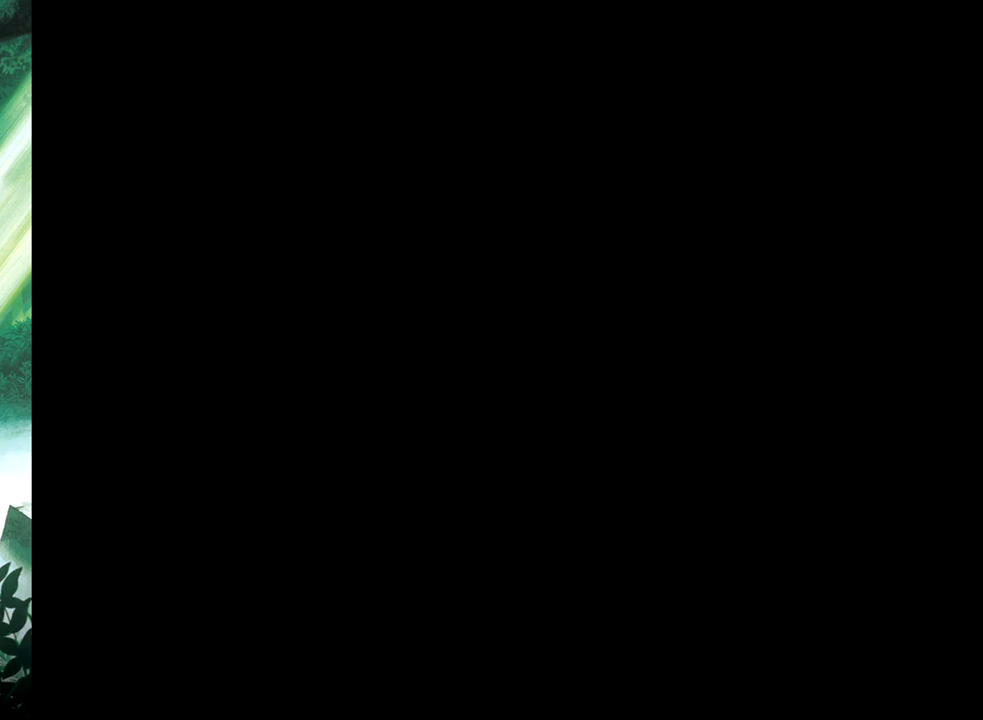
{"buttons": [], "events": []}
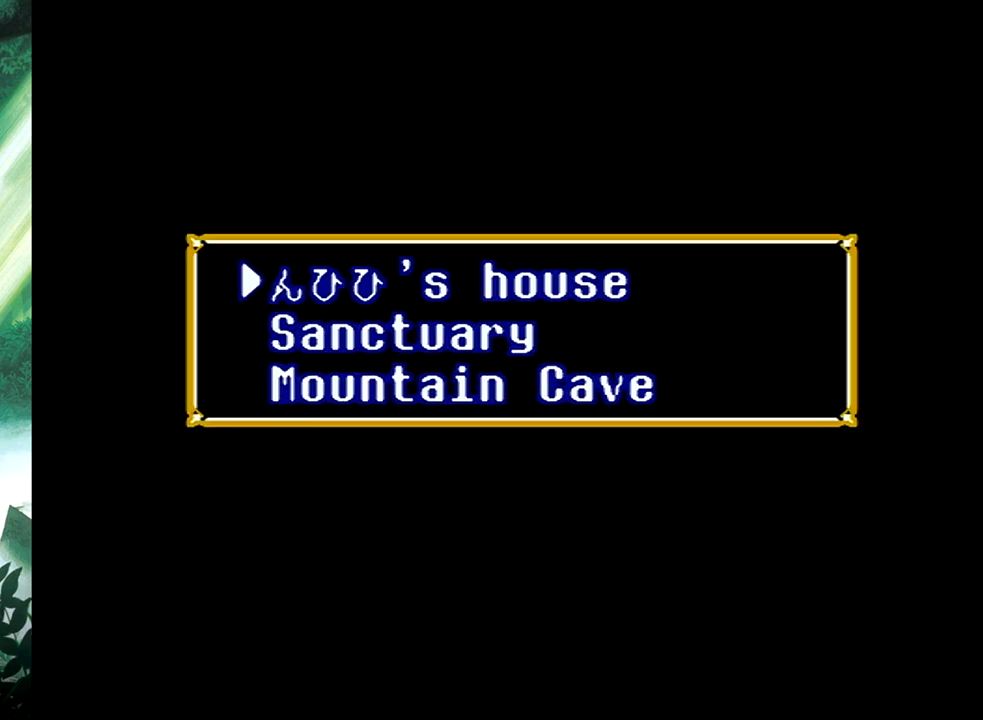
{"buttons": [], "events": [[383, "B", "down"], [467, "B", "up"]]}
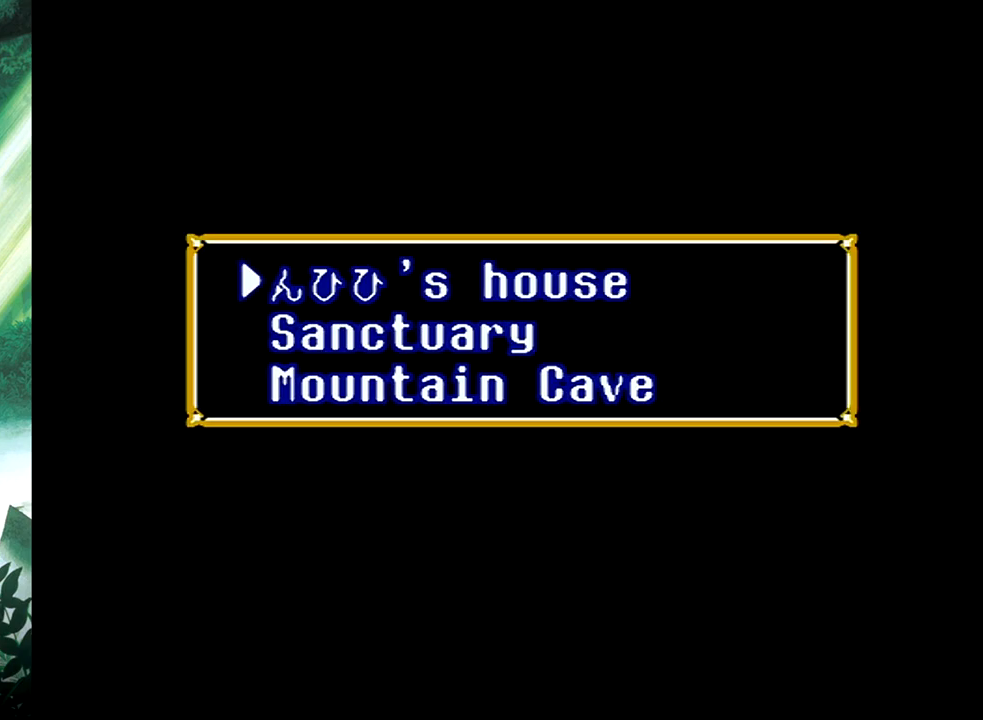
{"buttons": [], "events": []}
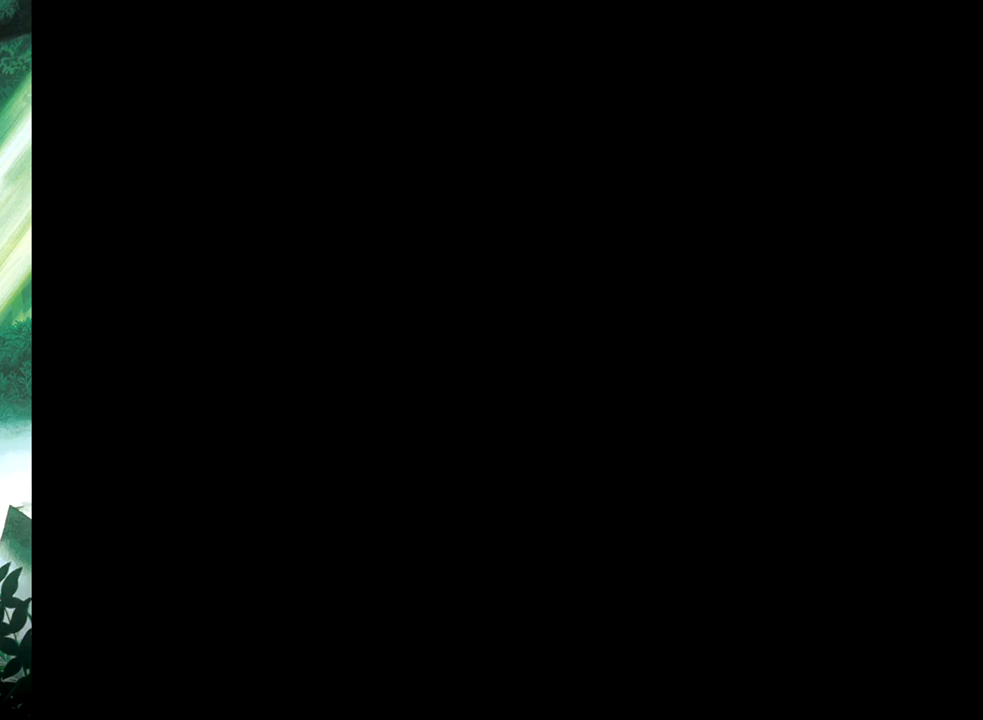
{"buttons": [], "events": []}
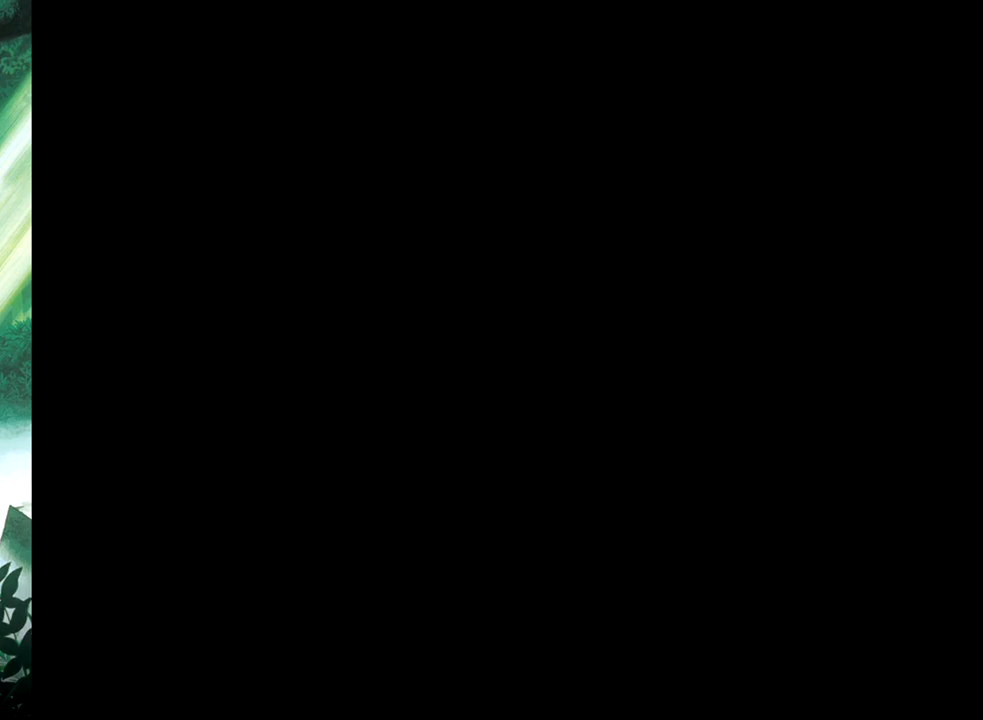
{"buttons": [], "events": []}
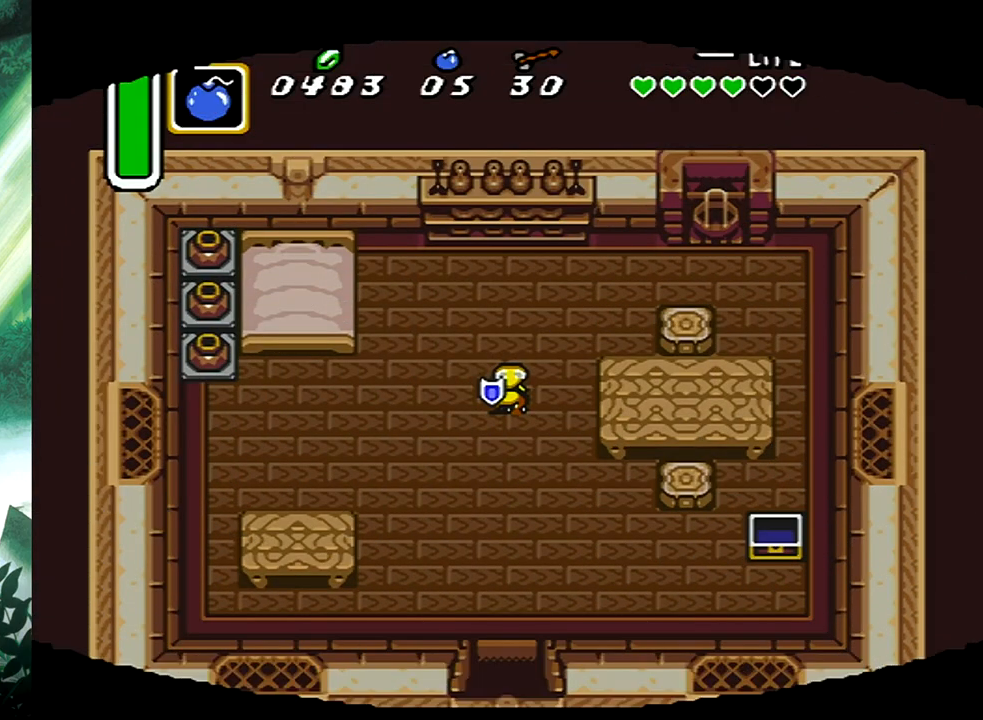
{"buttons": ["DPAD_LEFT"], "events": [[33, "DPAD_LEFT", "down"]]}
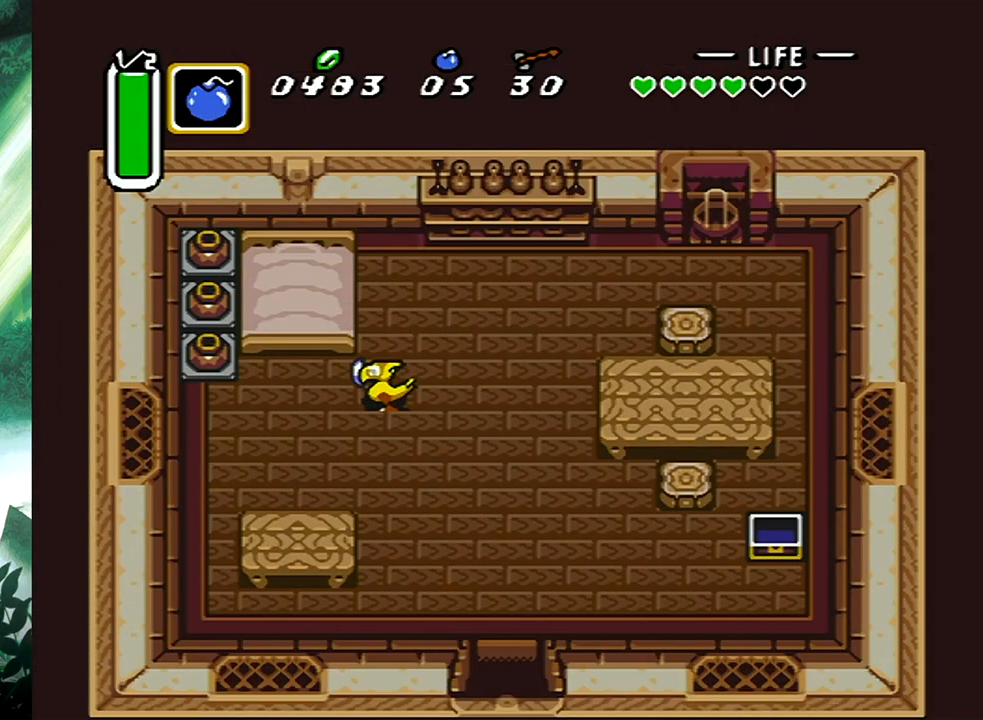
{"buttons": ["B", "DPAD_LEFT"], "events": [[200, "B", "down"], [333, "B", "up"], [433, "B", "down"]]}
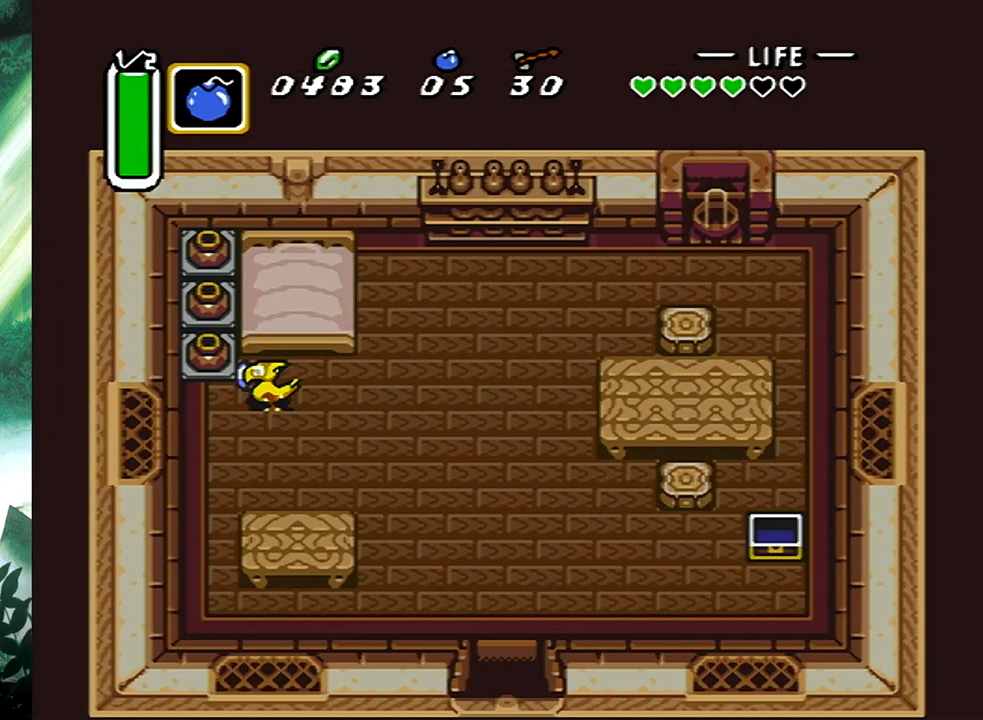
{"buttons": ["B", "DPAD_UP"], "events": [[33, "B", "up"], [133, "B", "down"], [167, "DPAD_UP", "down"], [200, "B", "up"], [283, "B", "down"], [367, "B", "up"], [467, "B", "down"], [483, "DPAD_LEFT", "up"]]}
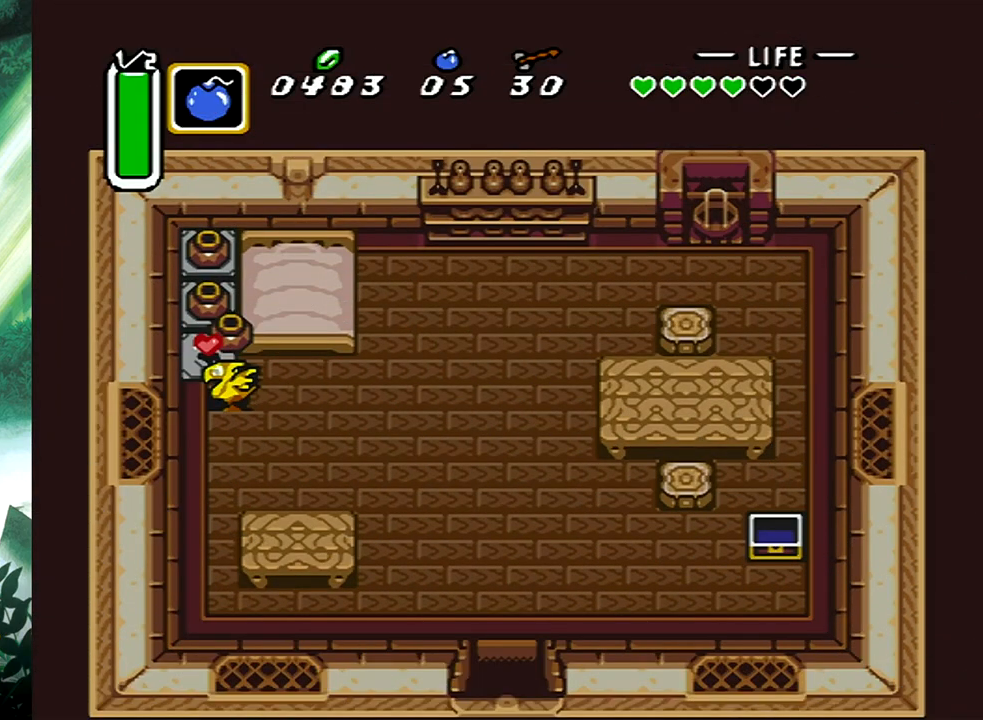
{"buttons": ["B"], "events": [[33, "B", "up"], [100, "B", "down"], [200, "B", "up"], [267, "B", "down"], [350, "B", "up"], [417, "B", "down"], [433, "DPAD_UP", "up"]]}
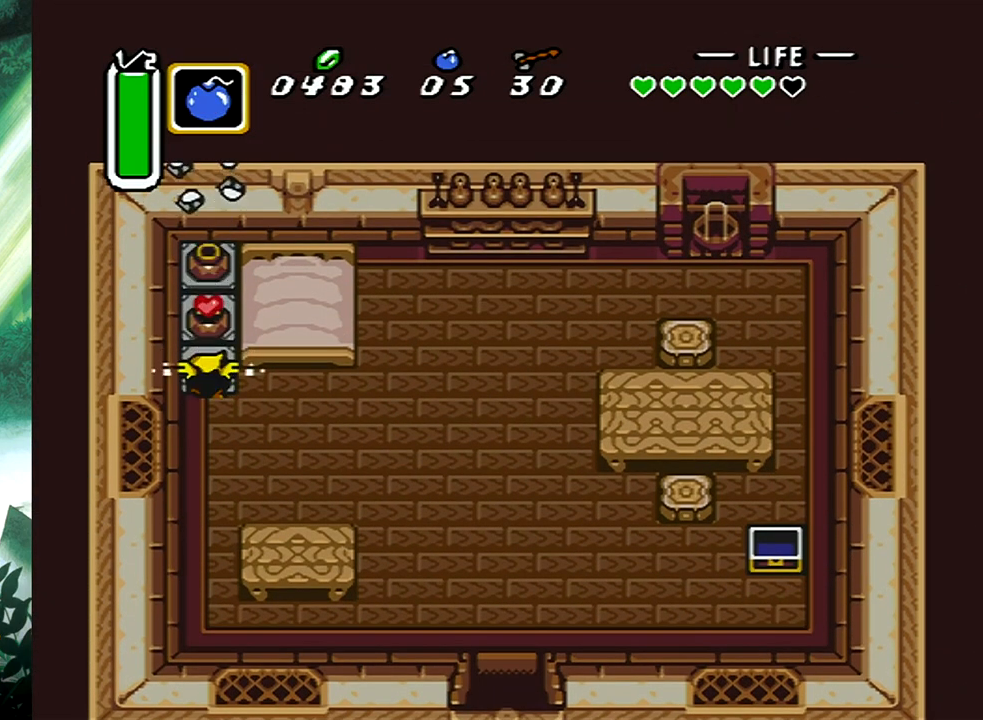
{"buttons": ["DPAD_DOWN", "DPAD_RIGHT"], "events": [[17, "B", "up"], [83, "B", "down"], [200, "B", "up"], [267, "B", "down"], [350, "B", "up"], [417, "DPAD_DOWN", "down"], [417, "DPAD_RIGHT", "down"]]}
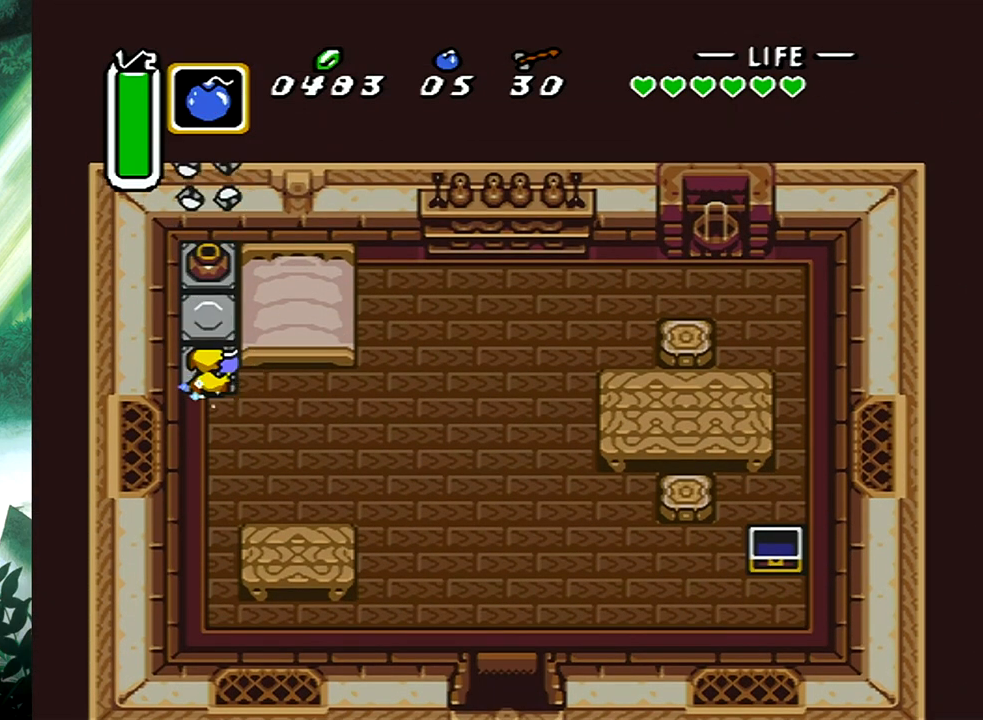
{"buttons": ["B"], "events": [[83, "DPAD_DOWN", "up"], [183, "B", "down"], [233, "DPAD_RIGHT", "up"]]}
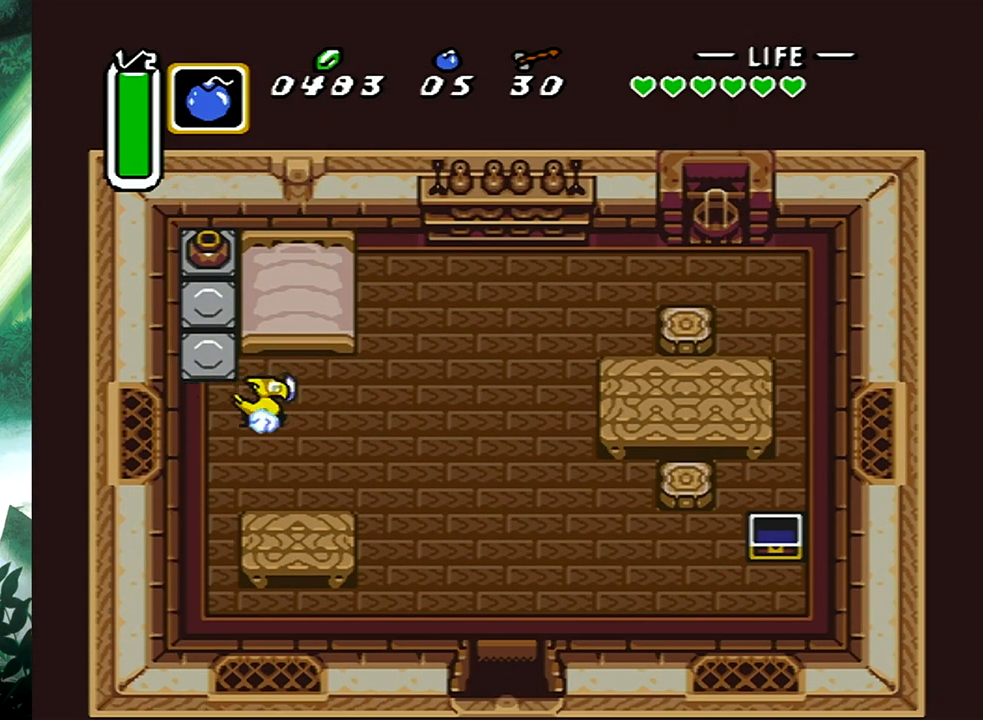
{"buttons": ["B", "DPAD_DOWN"], "events": [[283, "B", "up"], [433, "DPAD_DOWN", "down"], [450, "B", "down"]]}
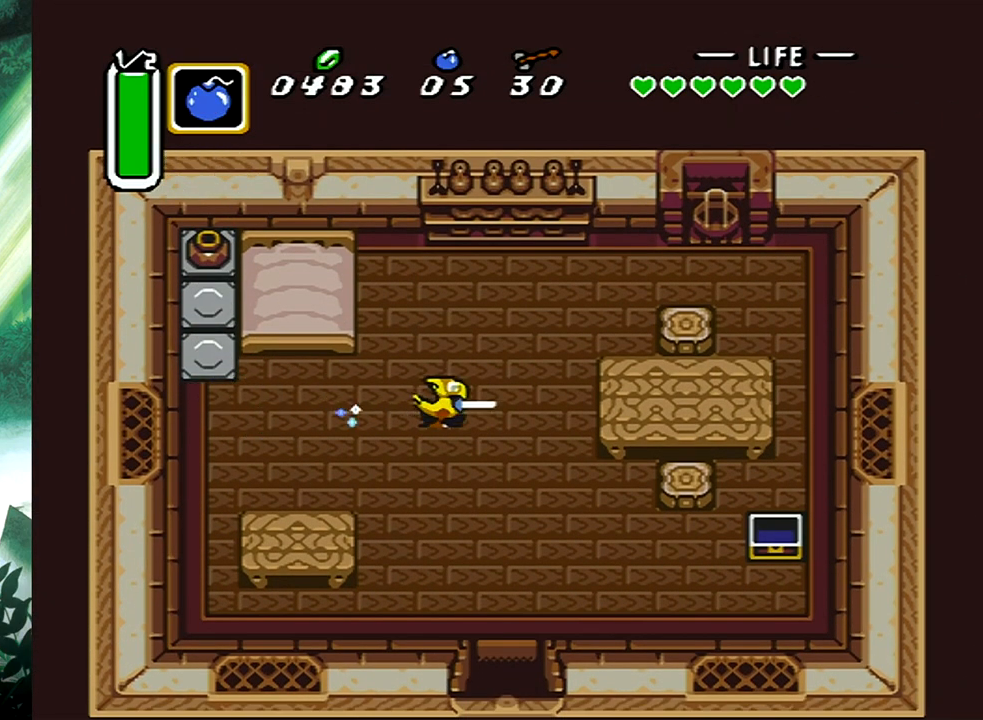
{"buttons": ["B"], "events": [[67, "DPAD_DOWN", "up"]]}
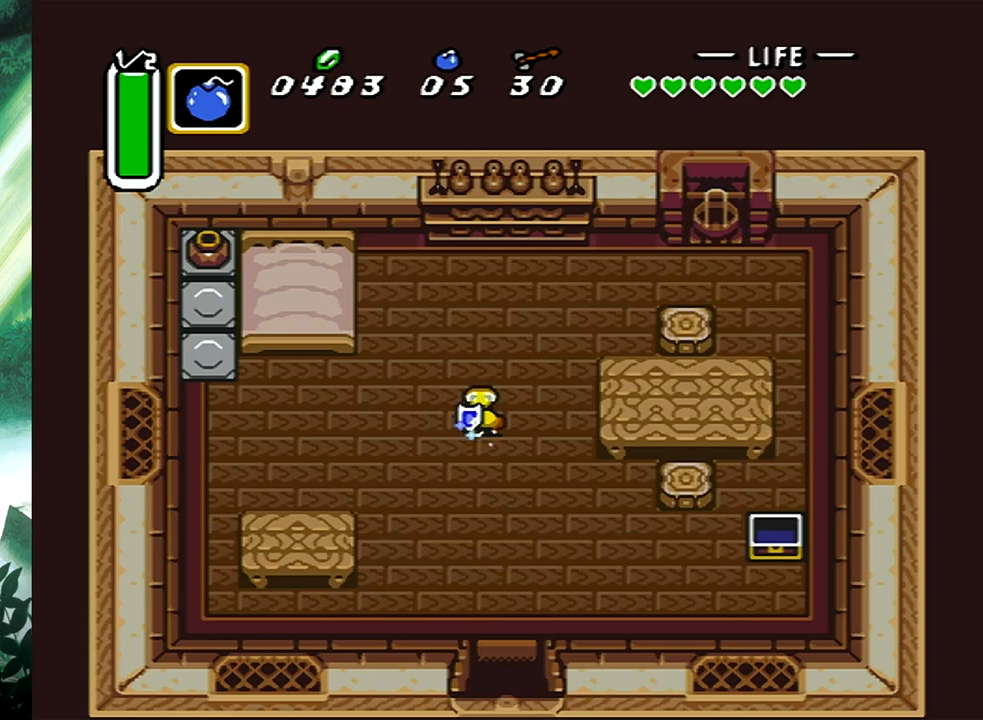
{"buttons": [], "events": [[33, "B", "up"]]}
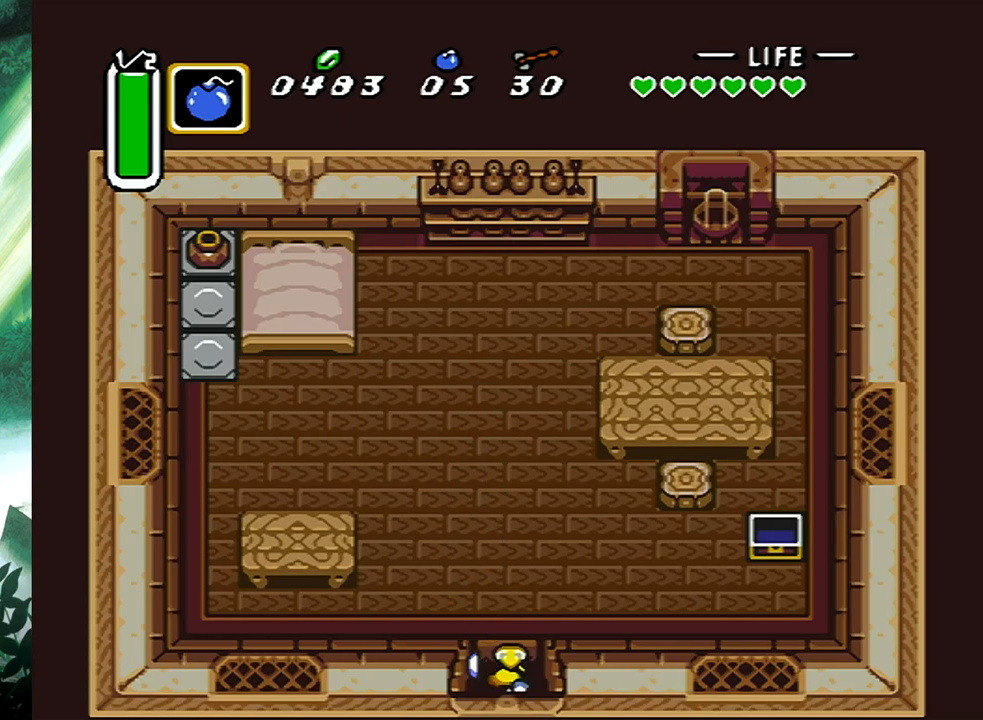
{"buttons": [], "events": []}